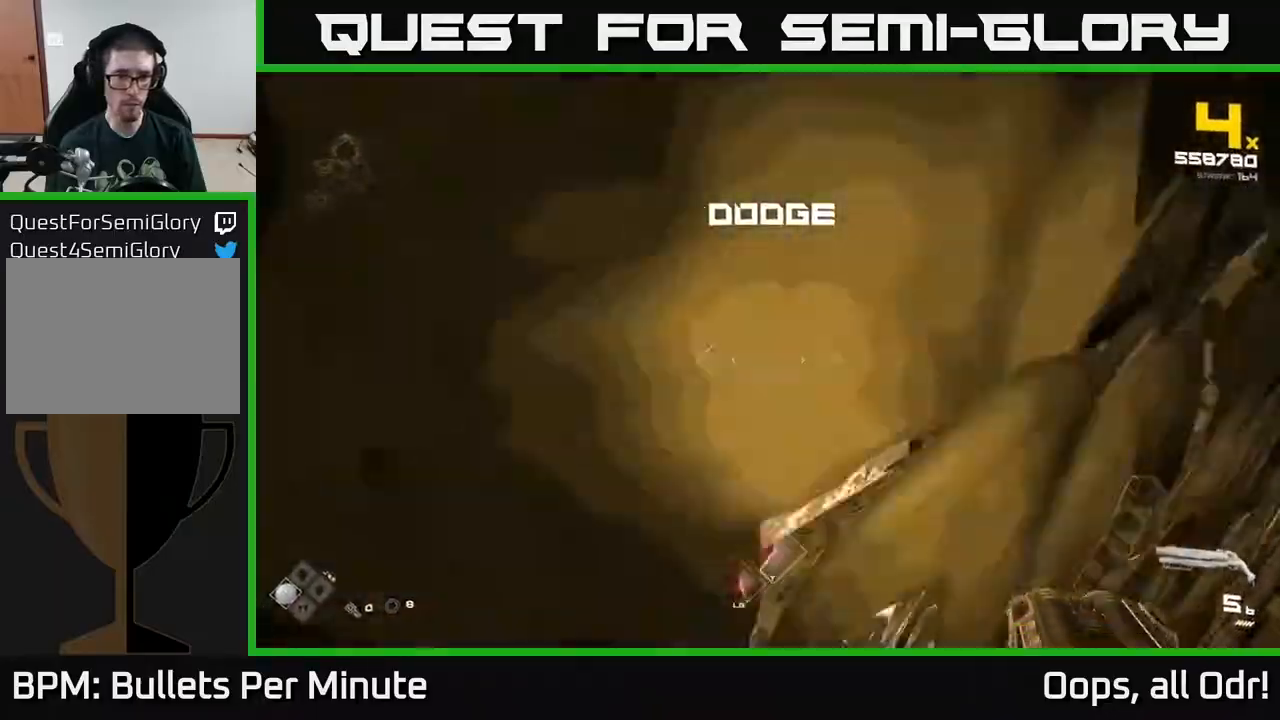
Gameplay with a controller (Xbox layout); each line is a JSON object with the inputs held at the frame after it. "events" lists button and stick changes between this image and that frame as [ms after this image, input, new state], when the widget could be followed in between.
{"buttons": [], "left_stick": "up-left", "right_stick": "center", "events": [[17, "left_stick", "up-left"], [133, "left_stick", "up"], [300, "left_stick", "right"], [467, "left_stick", "up-left"]]}
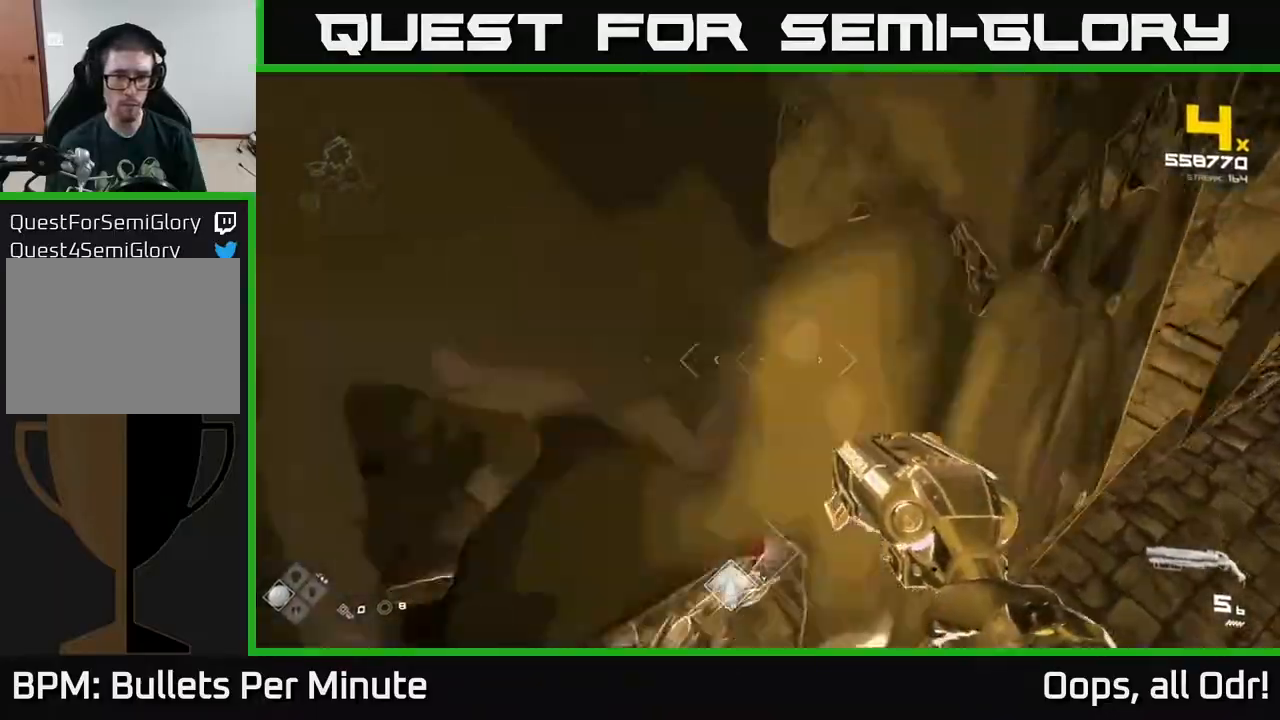
{"buttons": [], "left_stick": "up-left", "right_stick": "center", "events": [[267, "A", "down"], [383, "A", "up"]]}
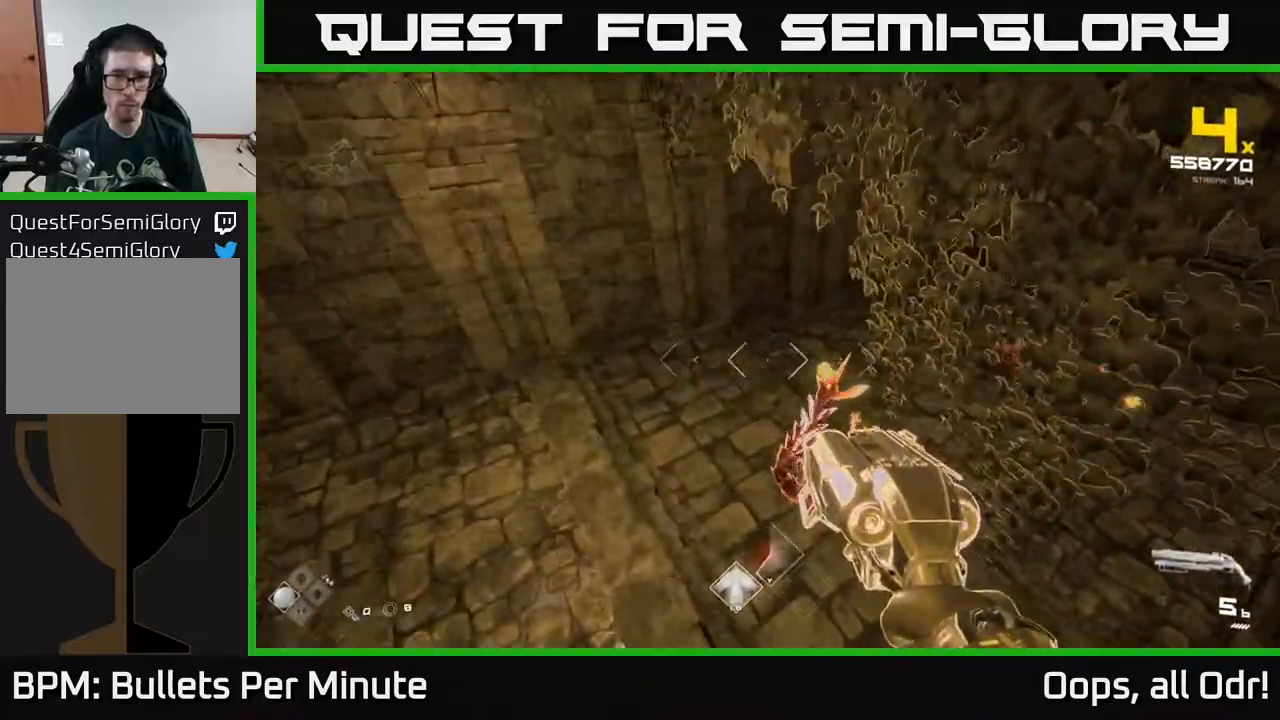
{"buttons": [], "left_stick": "up-left", "right_stick": "center", "events": [[17, "right_stick", "right"], [100, "R2", "down"], [100, "left_stick", "left"], [200, "R2", "up"], [300, "left_stick", "up-left"], [300, "right_stick", "up"], [400, "R2", "down"], [400, "right_stick", "center"], [500, "R2", "up"]]}
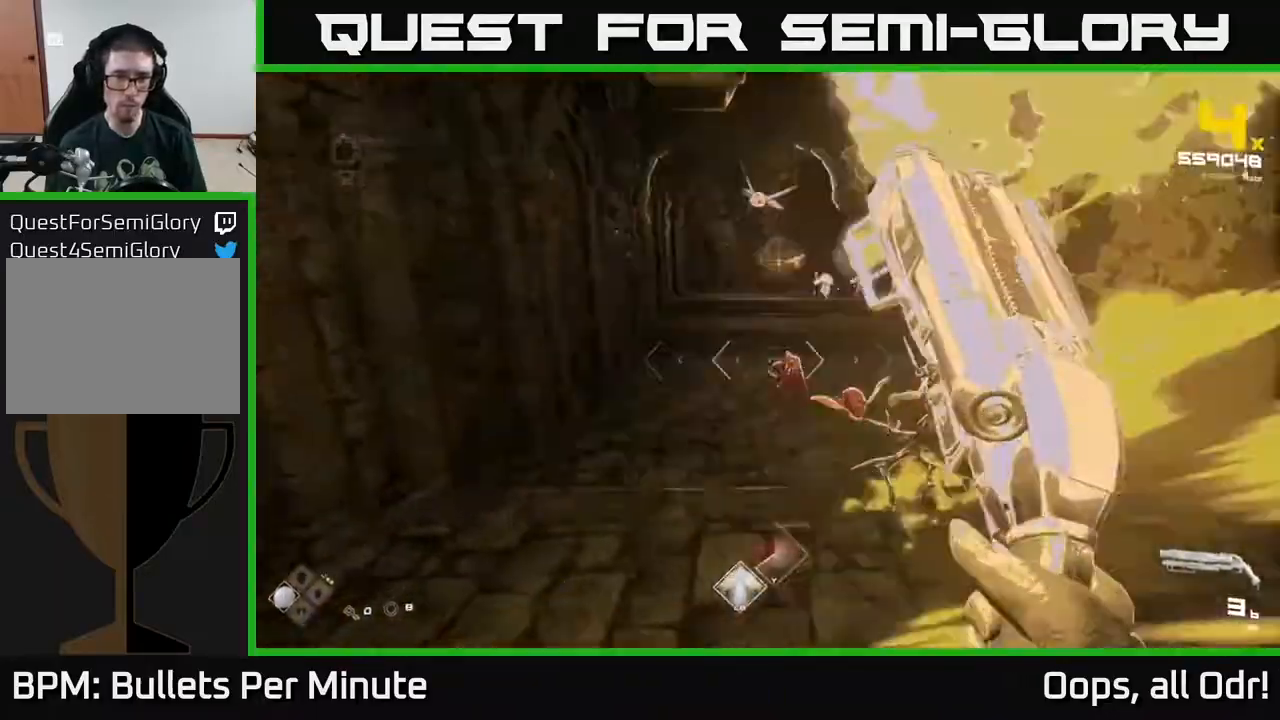
{"buttons": [], "left_stick": "up-left", "right_stick": "down", "events": [[117, "right_stick", "right"], [217, "R2", "down"], [217, "right_stick", "up-right"], [333, "R2", "up"], [333, "right_stick", "center"], [467, "right_stick", "down"]]}
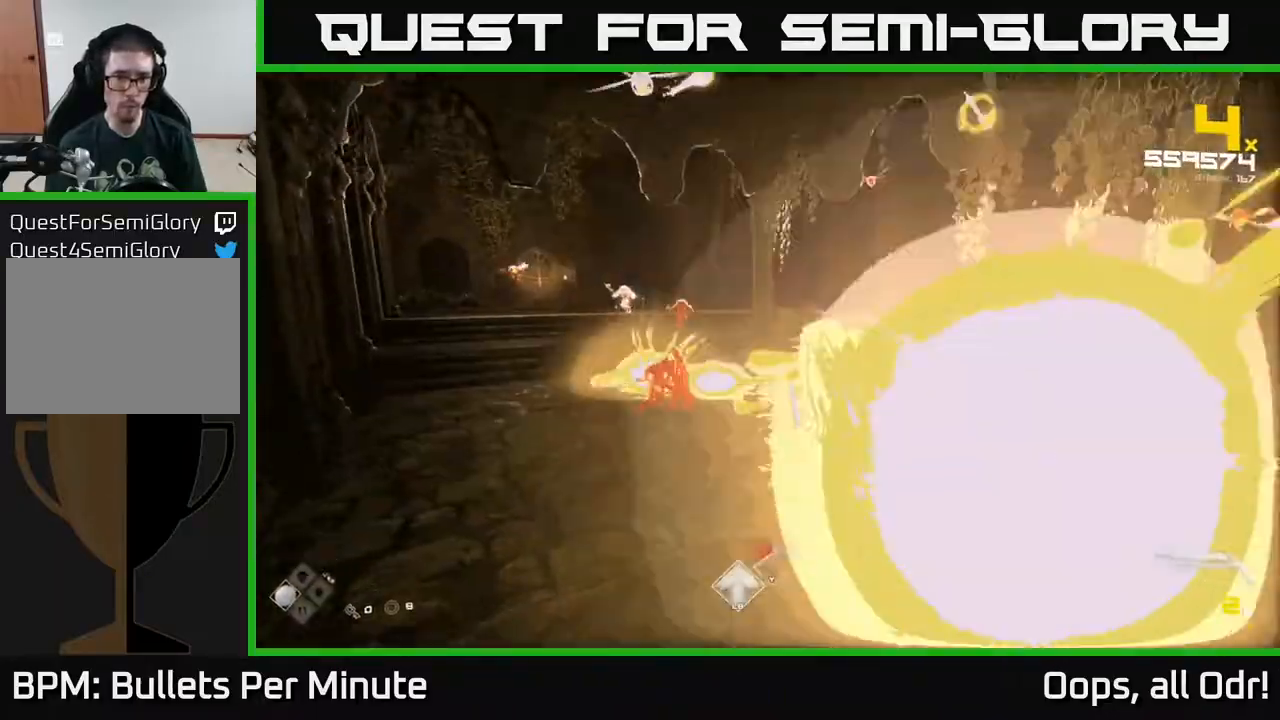
{"buttons": ["R1"], "left_stick": "up-left", "right_stick": "right", "events": [[100, "R2", "down"], [117, "right_stick", "left"], [217, "R2", "up"], [217, "right_stick", "center"], [433, "right_stick", "right"], [483, "R1", "down"]]}
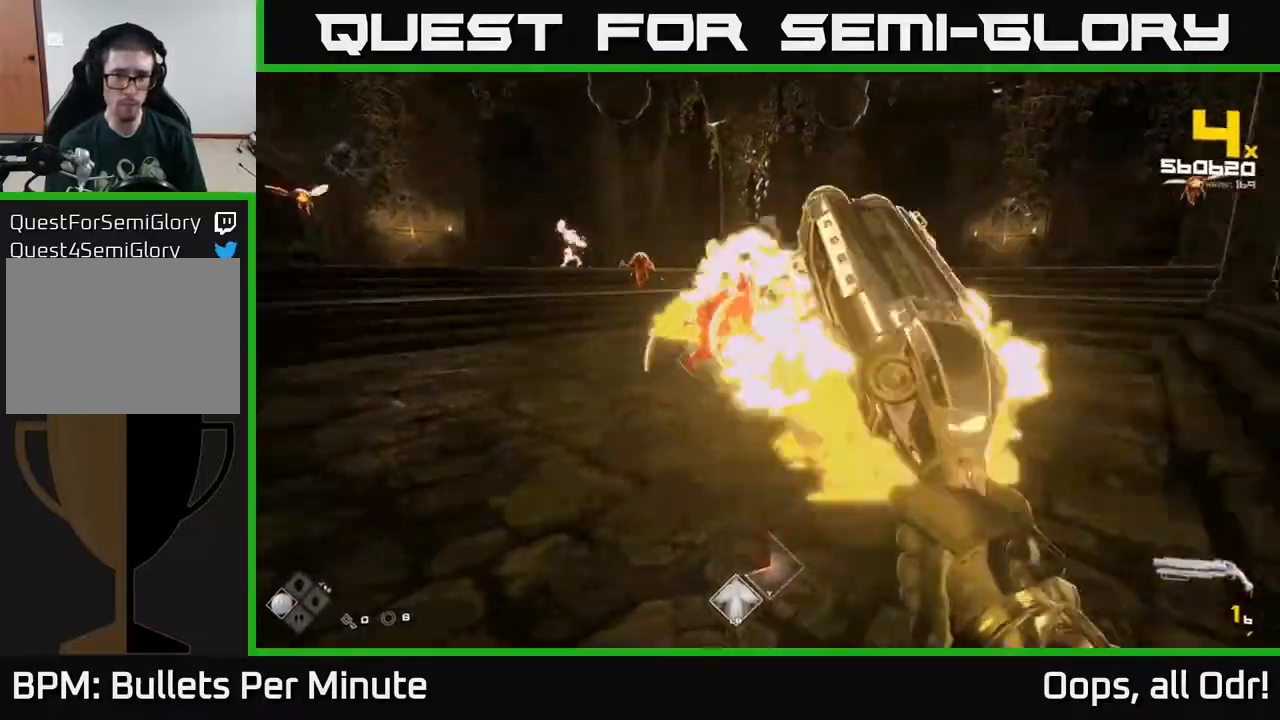
{"buttons": [], "left_stick": "left", "right_stick": "right", "events": [[100, "right_stick", "center"], [183, "R1", "up"], [267, "R1", "down"], [383, "R1", "up"], [433, "right_stick", "right"], [500, "left_stick", "left"]]}
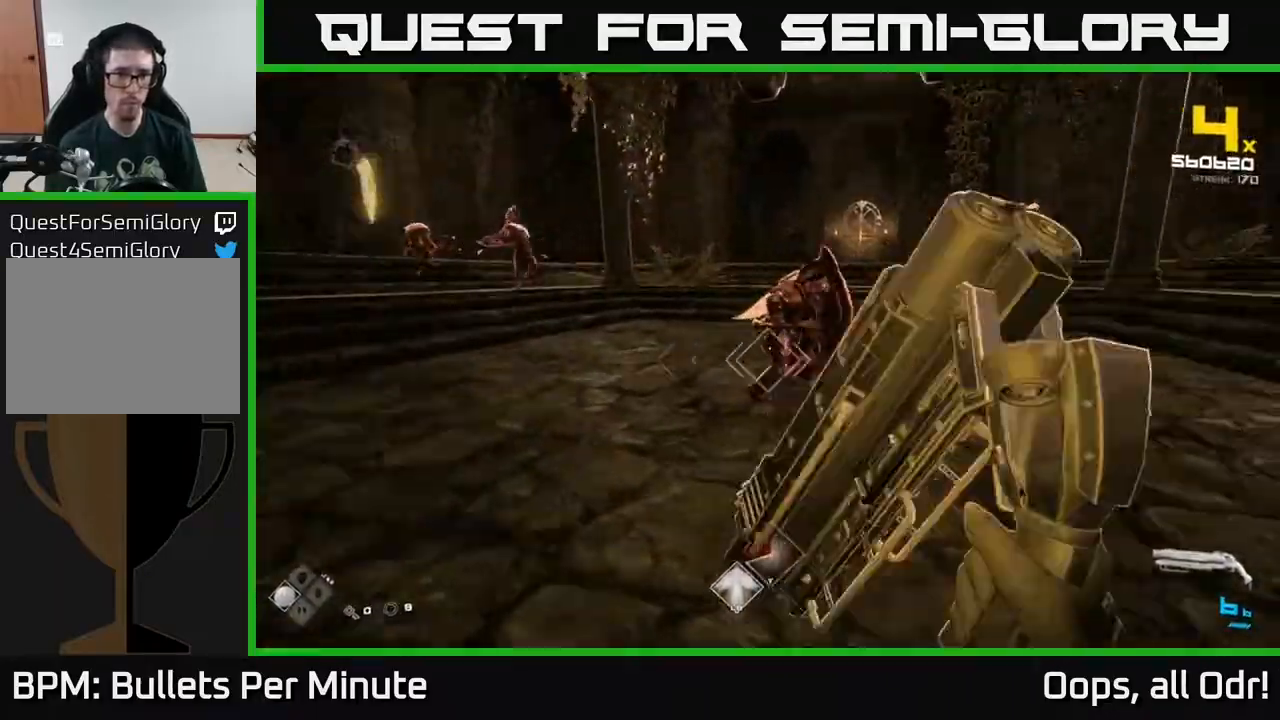
{"buttons": [], "left_stick": "up-left", "right_stick": "center", "events": [[50, "right_stick", "center"], [117, "R2", "down"], [217, "left_stick", "down-left"], [233, "R2", "up"], [367, "right_stick", "left"], [483, "left_stick", "up-left"], [500, "right_stick", "center"]]}
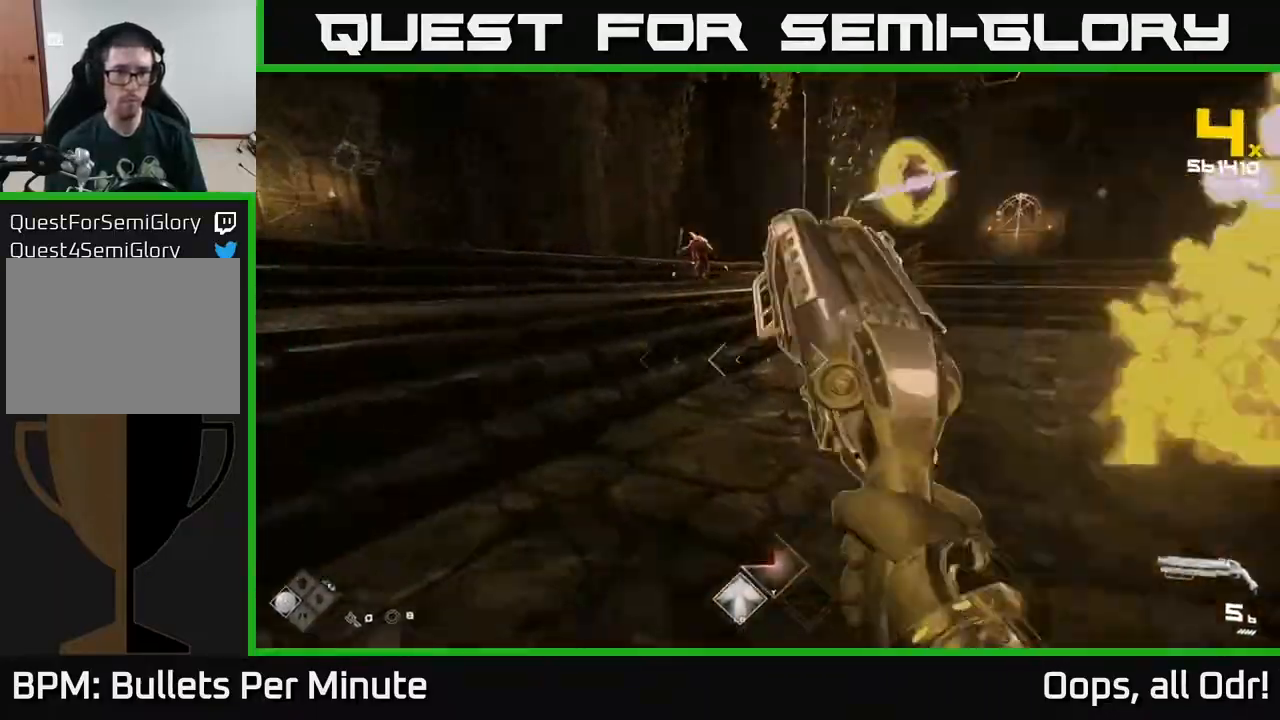
{"buttons": [], "left_stick": "up", "right_stick": "right", "events": [[67, "A", "down"], [150, "A", "up"], [283, "A", "down"], [383, "A", "up"], [383, "left_stick", "up"], [500, "right_stick", "right"]]}
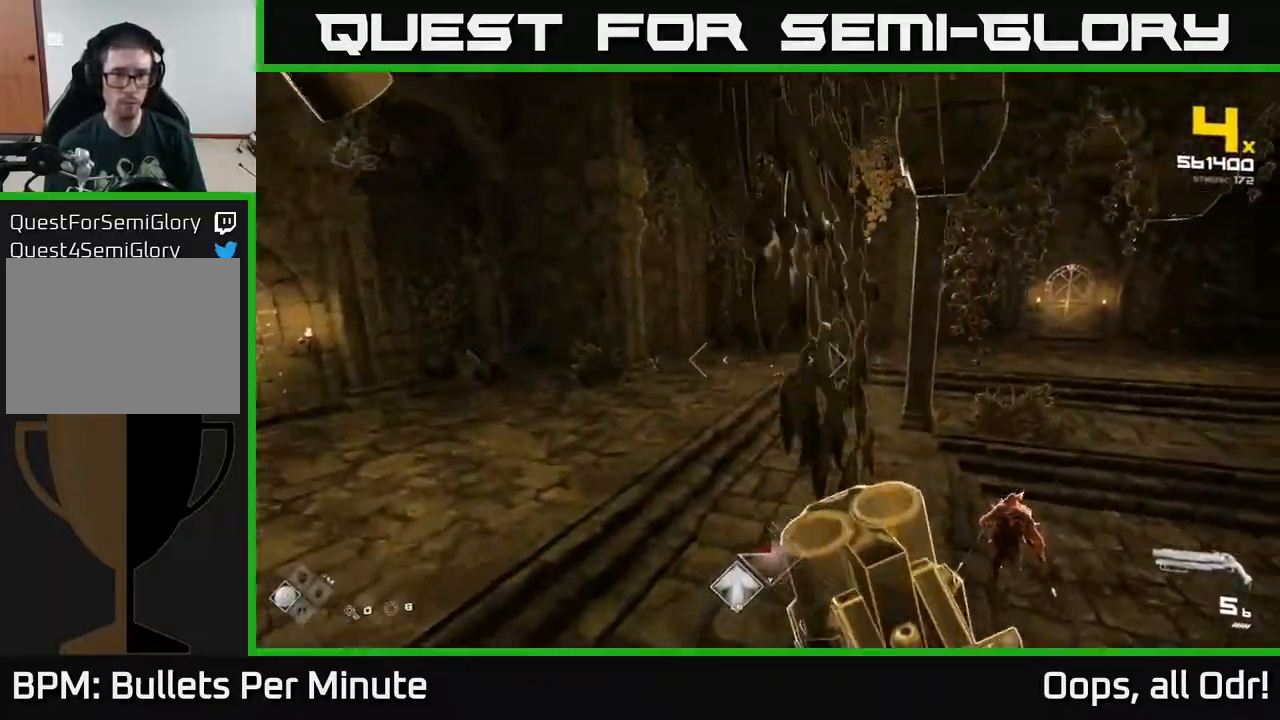
{"buttons": ["R2"], "left_stick": "up-left", "right_stick": "center", "events": [[33, "R1", "down"], [83, "left_stick", "up-left"], [117, "right_stick", "down-right"], [167, "R1", "up"], [283, "left_stick", "left"], [317, "right_stick", "center"], [450, "R2", "down"], [500, "left_stick", "up-left"]]}
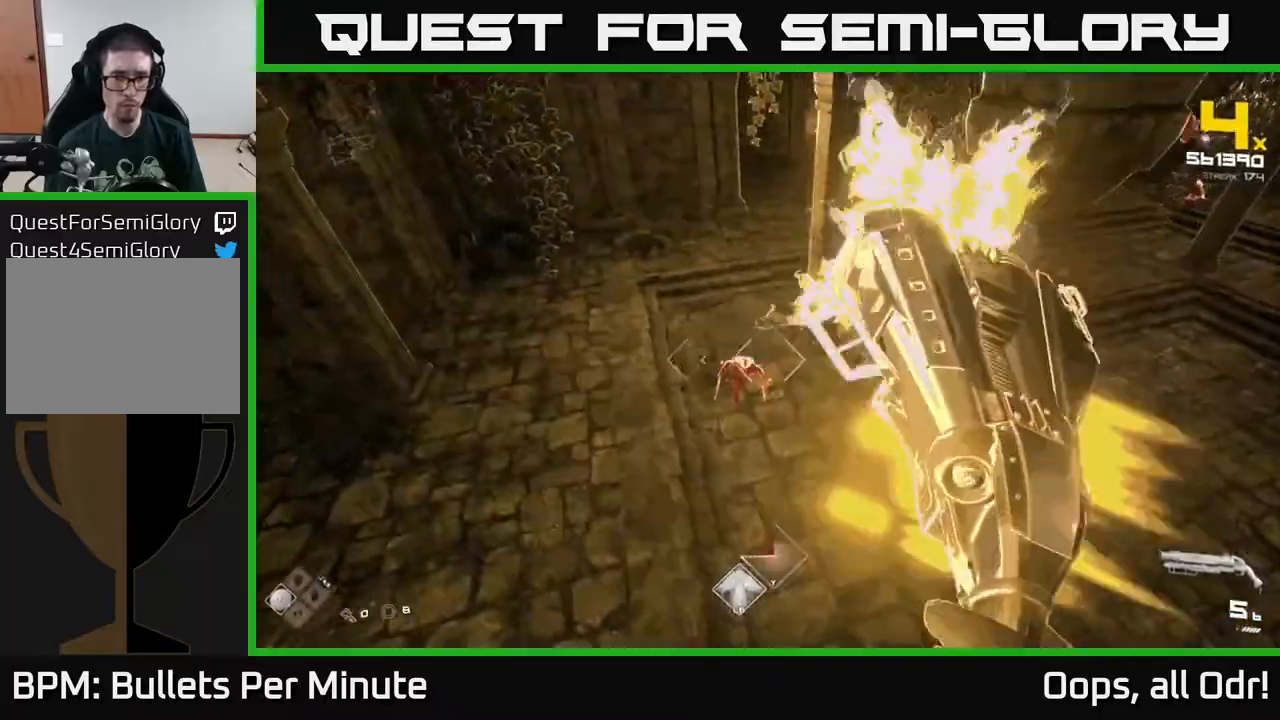
{"buttons": [], "left_stick": "up-left", "right_stick": "right", "events": [[67, "R2", "up"], [83, "right_stick", "right"], [133, "left_stick", "center"], [250, "left_stick", "left"], [283, "R2", "down"], [350, "R2", "up"], [350, "right_stick", "center"], [400, "left_stick", "up-left"], [483, "right_stick", "right"]]}
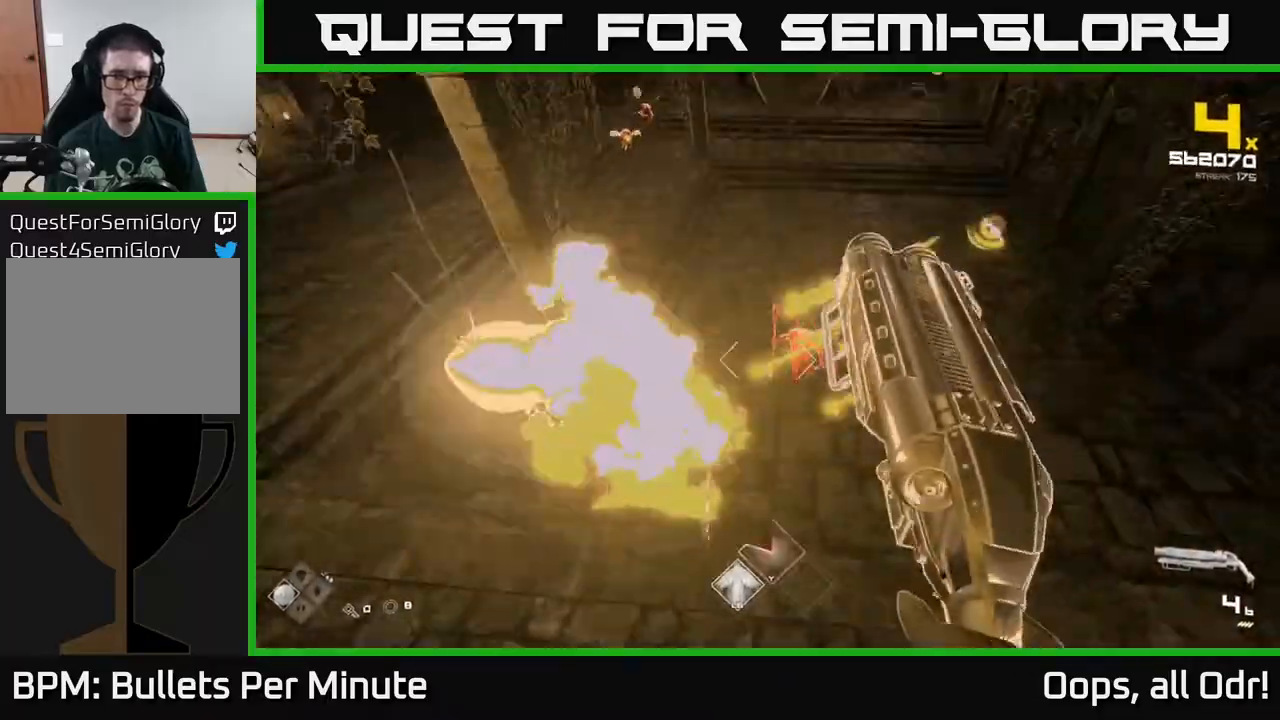
{"buttons": [], "left_stick": "up-left", "right_stick": "up", "events": [[67, "R2", "down"], [100, "left_stick", "left"], [100, "right_stick", "center"], [150, "R2", "up"], [333, "right_stick", "left"], [433, "left_stick", "up-left"], [450, "right_stick", "up"]]}
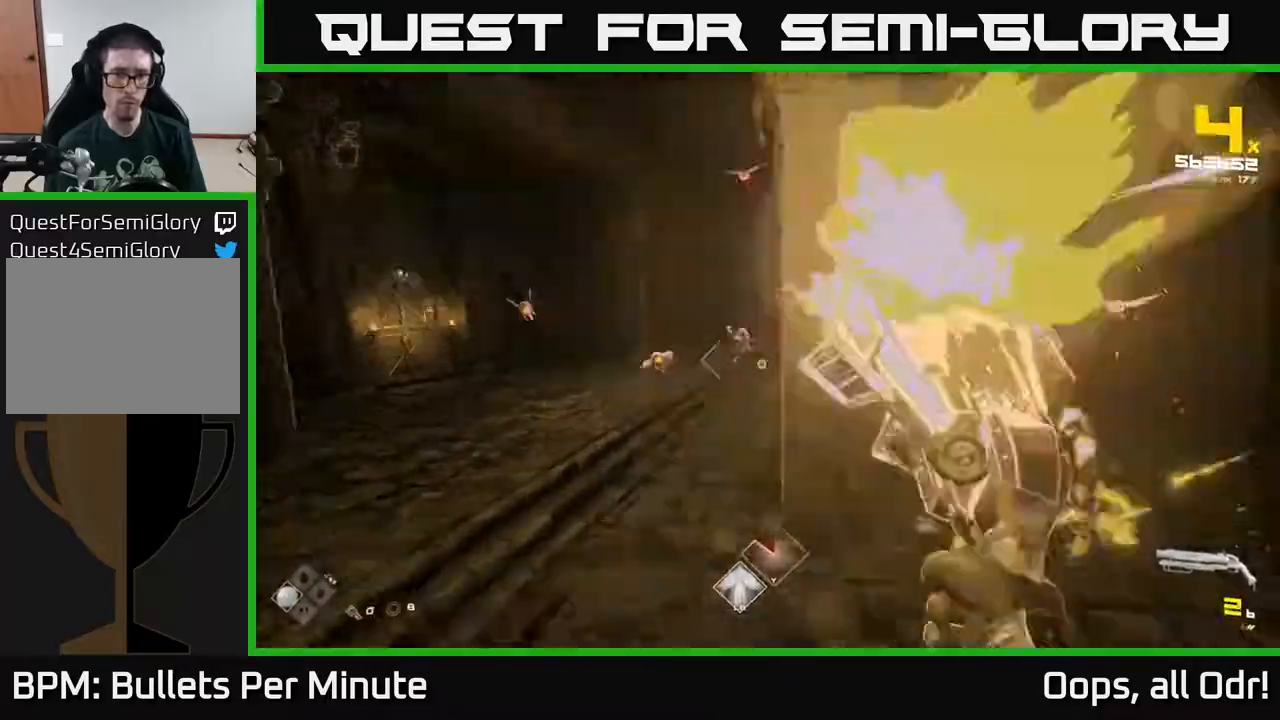
{"buttons": [], "left_stick": "left", "right_stick": "center", "events": [[33, "R2", "down"], [100, "right_stick", "center"], [117, "R2", "up"], [267, "left_stick", "left"], [300, "right_stick", "left"], [350, "R2", "down"], [400, "right_stick", "center"], [417, "R2", "up"]]}
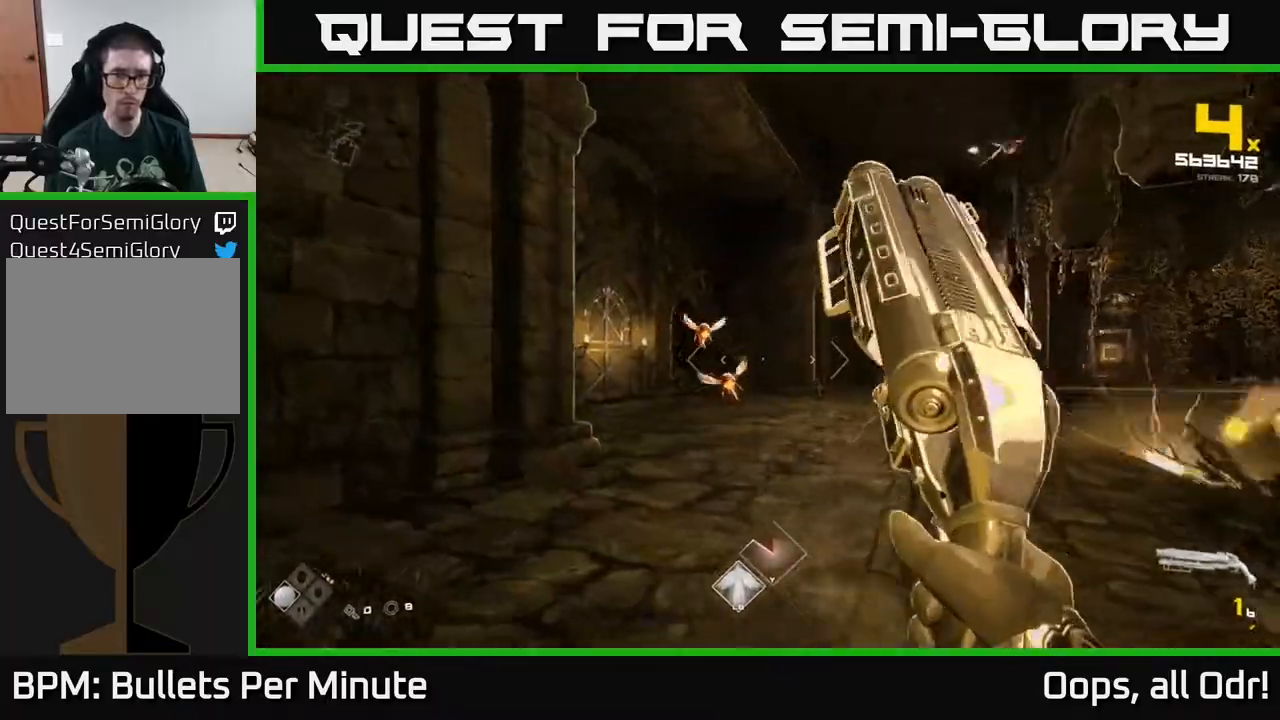
{"buttons": ["A"], "left_stick": "up-left", "right_stick": "center", "events": [[200, "R2", "down"], [300, "R2", "up"], [317, "left_stick", "up-left"], [500, "A", "down"]]}
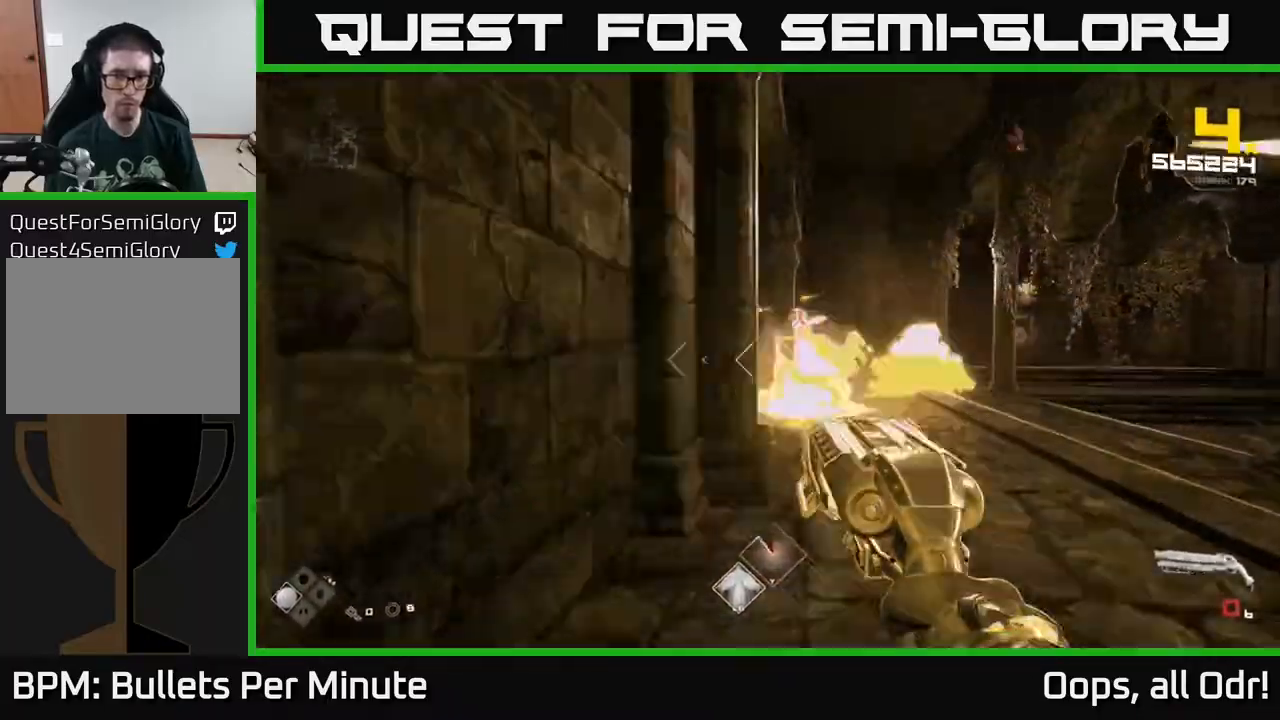
{"buttons": [], "left_stick": "up-right", "right_stick": "center", "events": [[83, "left_stick", "center"], [167, "A", "up"], [200, "left_stick", "up"], [250, "left_stick", "up-right"], [333, "A", "down"], [333, "R1", "down"], [467, "A", "up"], [483, "R1", "up"]]}
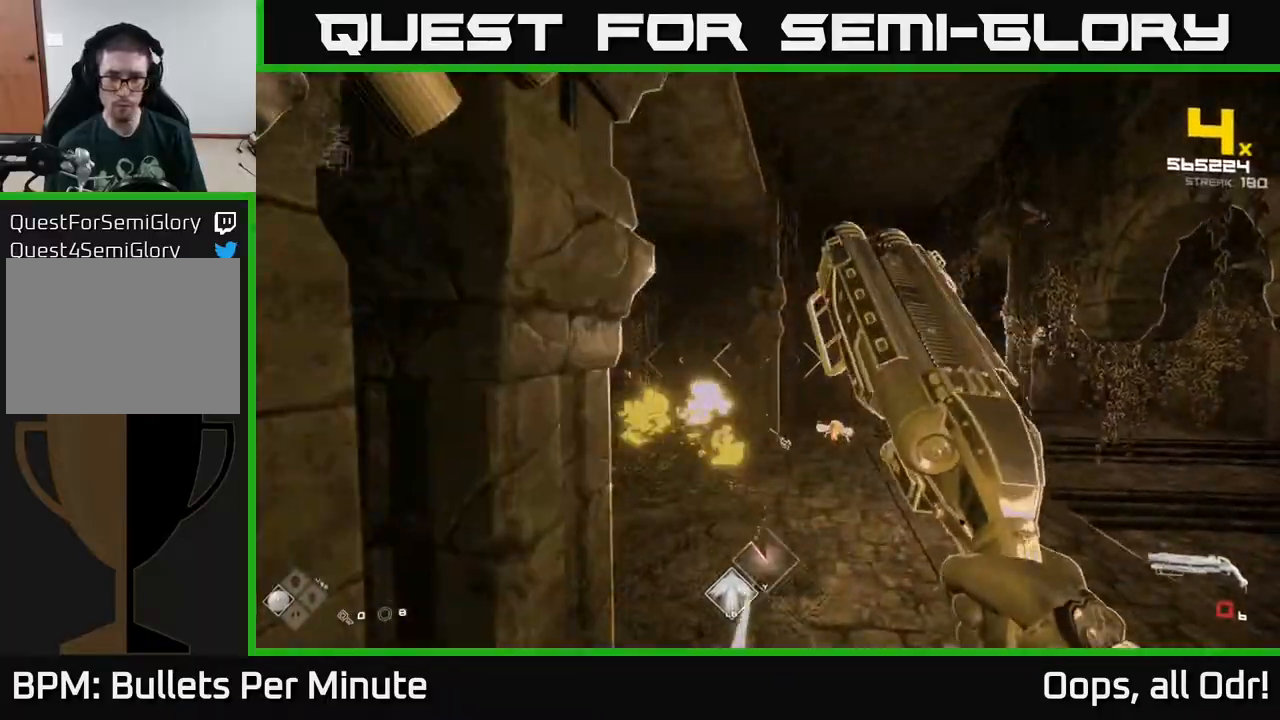
{"buttons": ["R2"], "left_stick": "up", "right_stick": "left", "events": [[133, "R1", "down"], [150, "right_stick", "down"], [267, "R1", "up"], [317, "right_stick", "center"], [433, "left_stick", "up"], [483, "right_stick", "left"], [500, "R2", "down"]]}
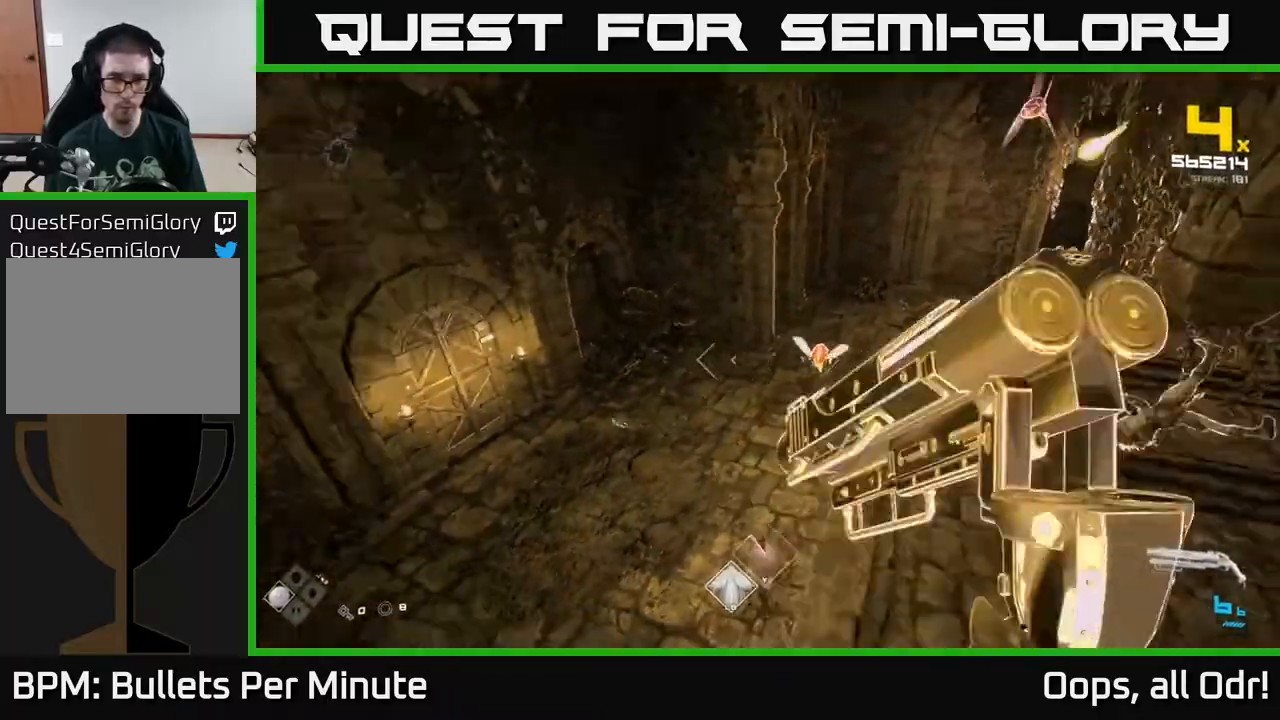
{"buttons": [], "left_stick": "left", "right_stick": "center", "events": [[83, "right_stick", "center"], [100, "R2", "up"], [100, "left_stick", "up-right"], [217, "right_stick", "right"], [283, "left_stick", "left"], [367, "R2", "down"], [400, "right_stick", "down"], [433, "R2", "up"], [483, "right_stick", "center"]]}
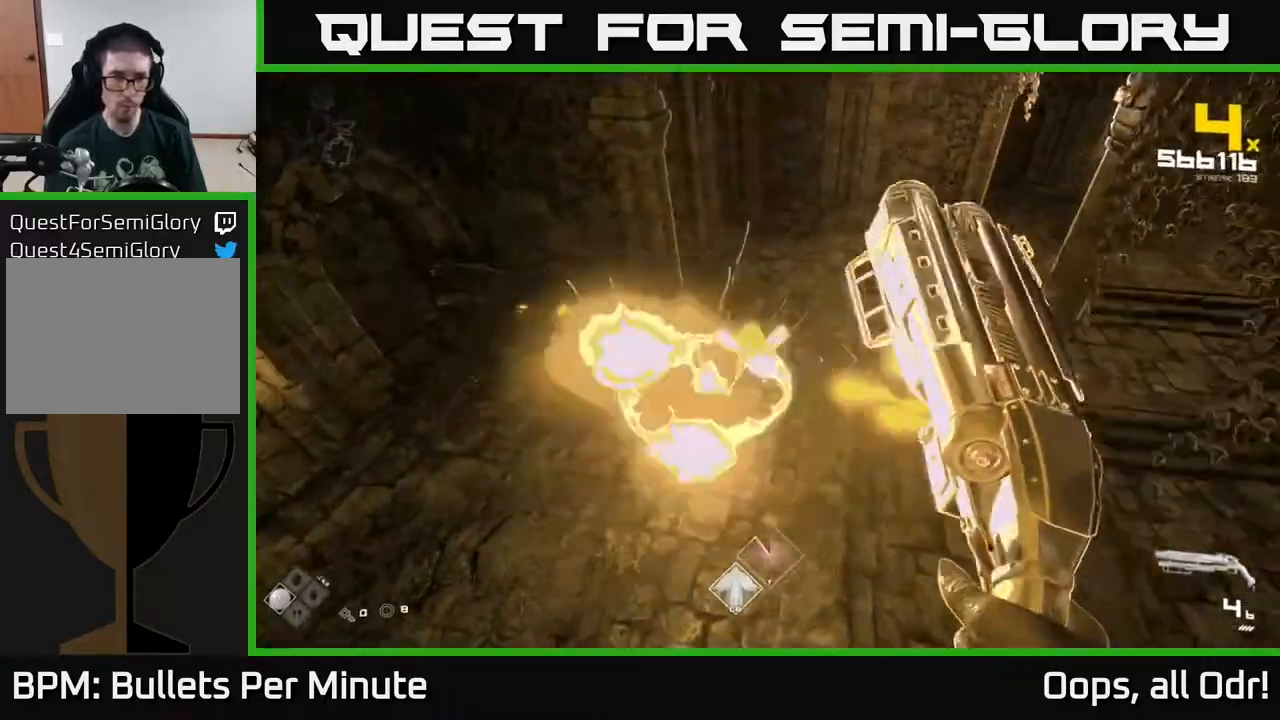
{"buttons": [], "left_stick": "left", "right_stick": "up", "events": [[117, "right_stick", "up-right"], [233, "R2", "down"], [300, "R2", "up"], [367, "right_stick", "up"]]}
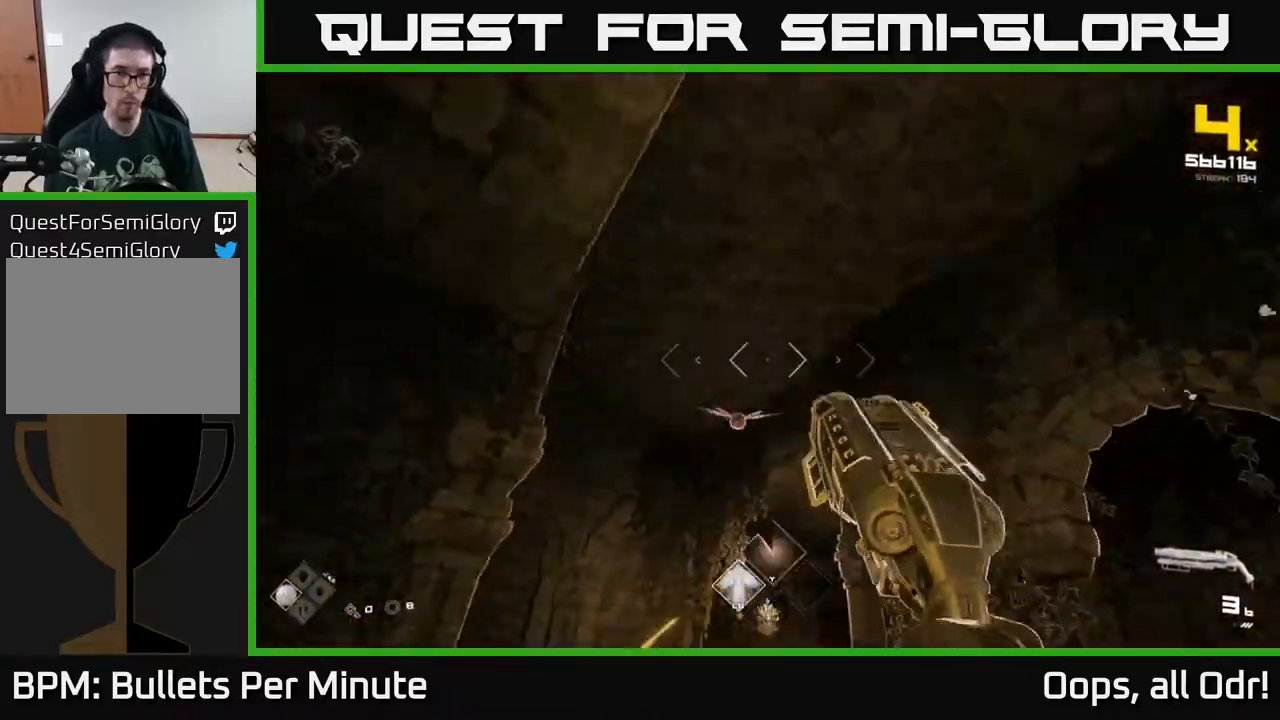
{"buttons": ["R1"], "left_stick": "up-left", "right_stick": "right", "events": [[33, "R2", "down"], [83, "right_stick", "down"], [133, "R2", "up"], [167, "right_stick", "center"], [217, "left_stick", "up-left"], [250, "right_stick", "right"], [400, "R1", "down"]]}
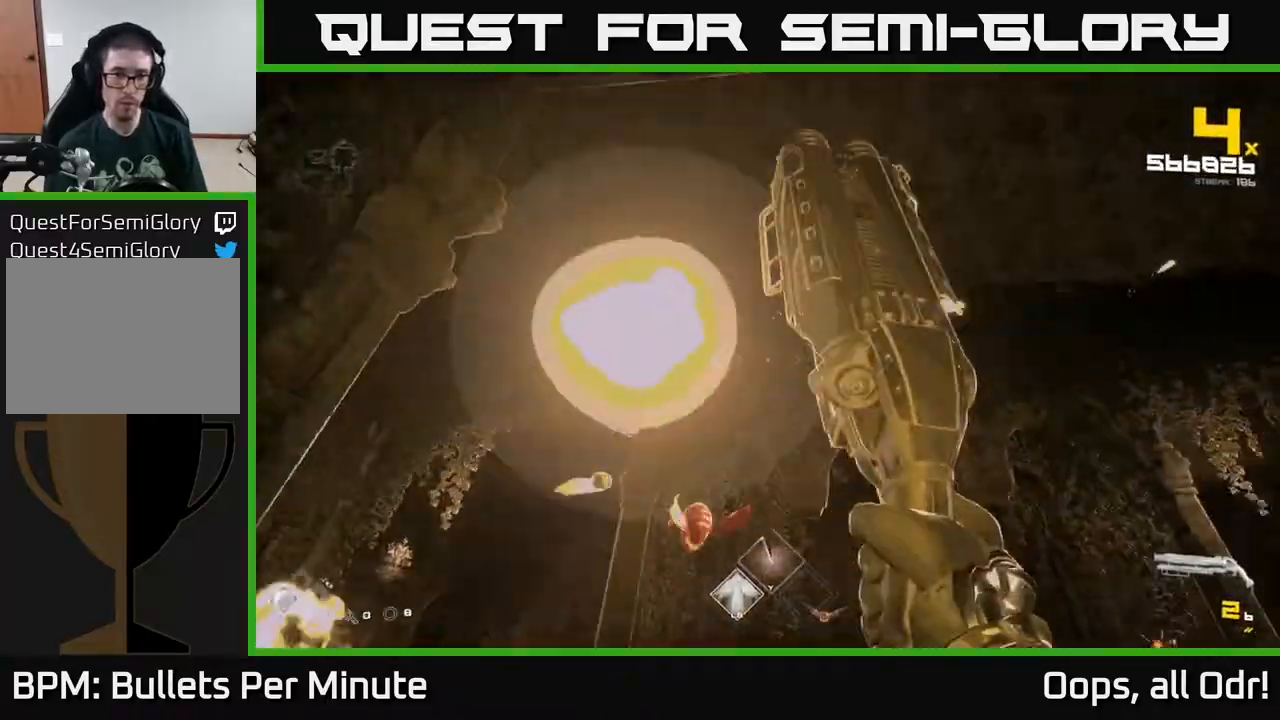
{"buttons": [], "left_stick": "up-left", "right_stick": "center", "events": [[50, "R1", "up"], [117, "right_stick", "down"], [183, "R1", "down"], [317, "R1", "up"], [317, "right_stick", "center"]]}
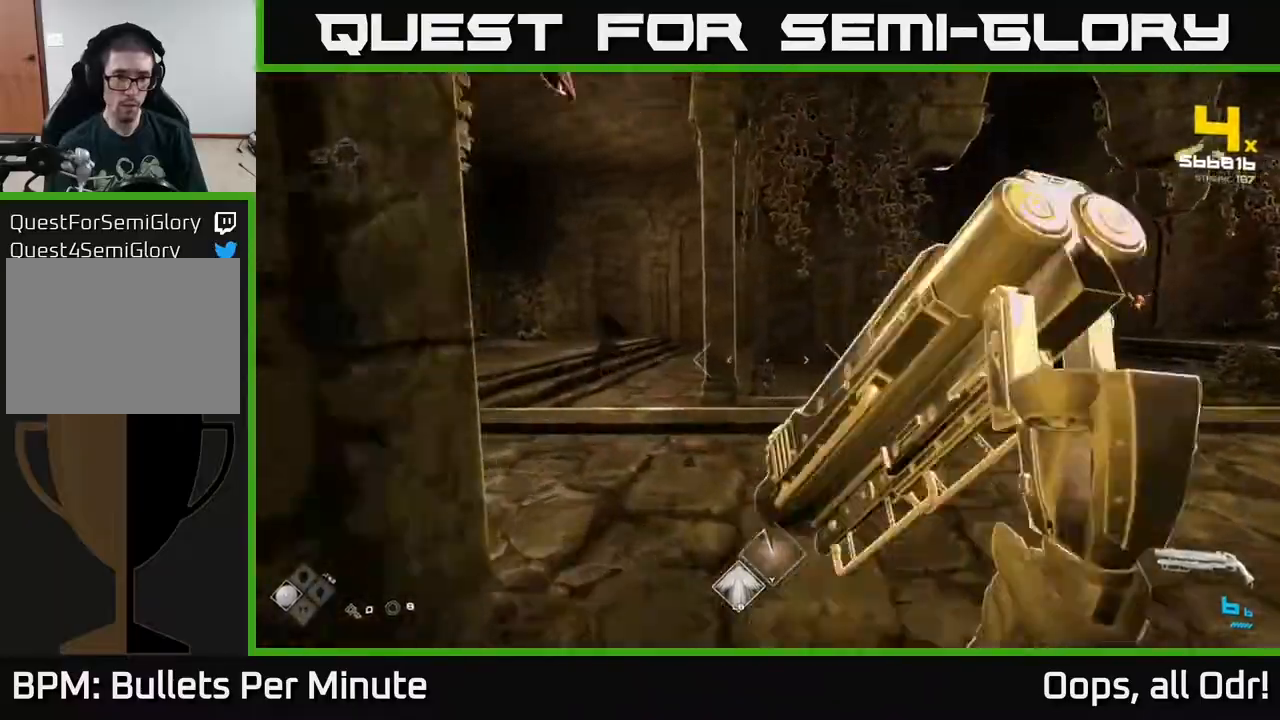
{"buttons": ["A"], "left_stick": "up-left", "right_stick": "center", "events": [[150, "left_stick", "up"], [433, "left_stick", "up-left"], [450, "A", "down"]]}
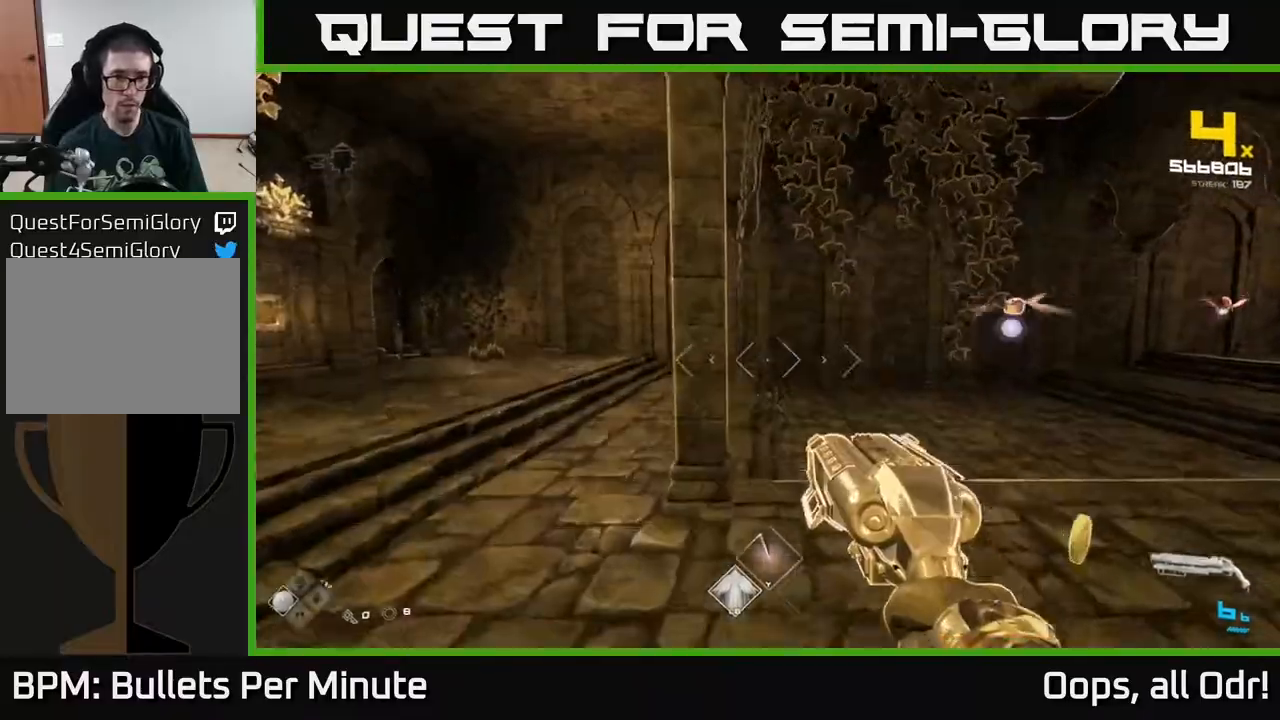
{"buttons": [], "left_stick": "up-left", "right_stick": "right", "events": [[100, "A", "up"], [250, "L1", "down"], [267, "right_stick", "right"], [383, "L1", "up"]]}
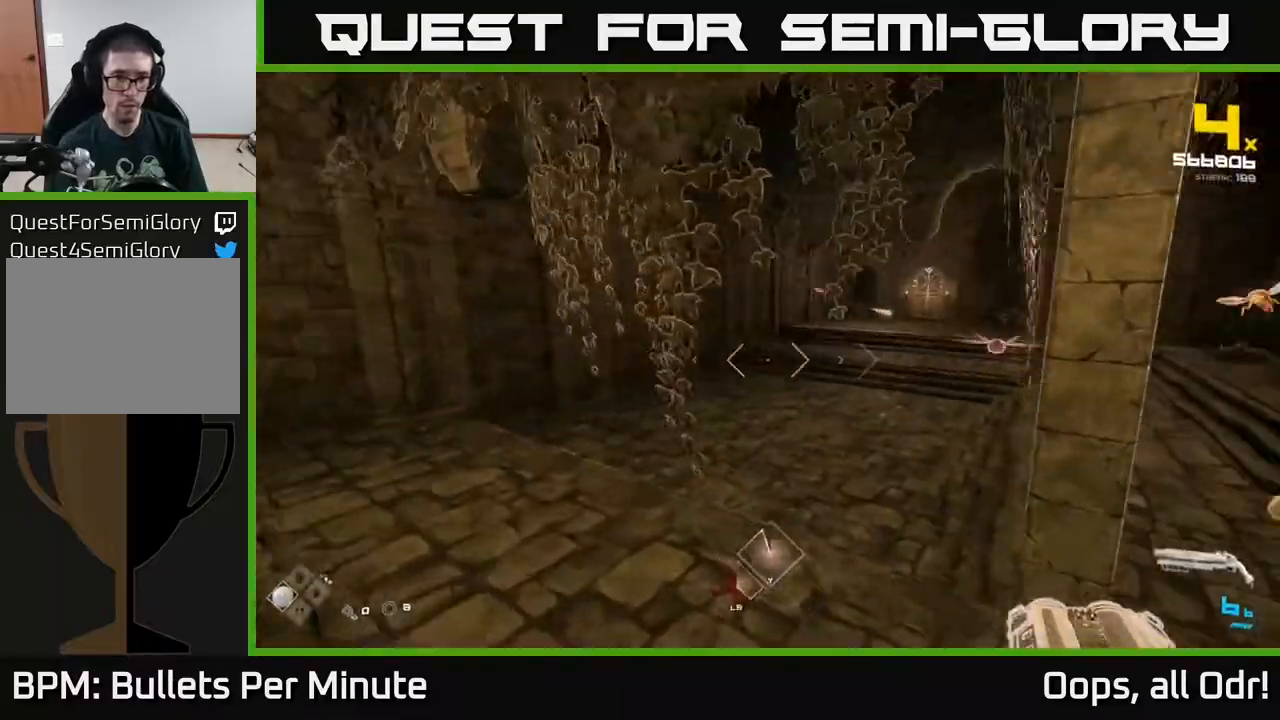
{"buttons": ["R2"], "left_stick": "up-left", "right_stick": "right", "events": [[83, "right_stick", "left"], [133, "A", "down"], [133, "right_stick", "center"], [200, "A", "up"], [317, "right_stick", "right"], [500, "R2", "down"]]}
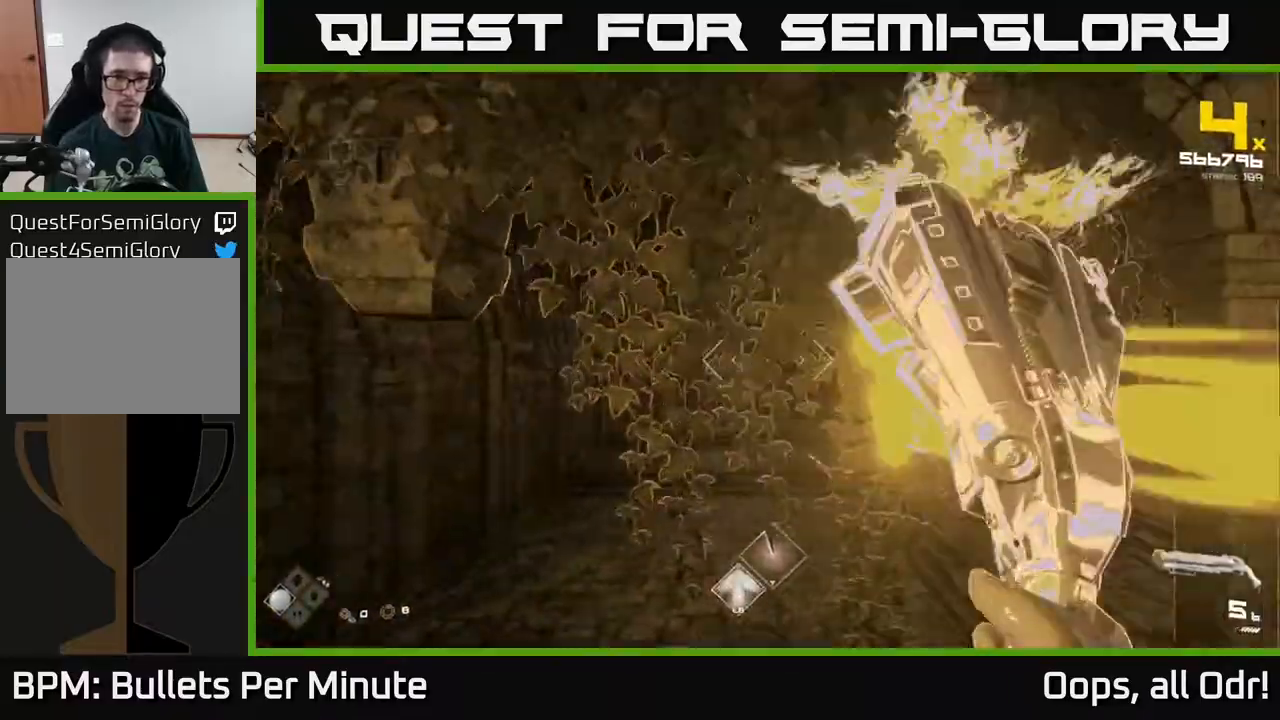
{"buttons": [], "left_stick": "up-left", "right_stick": "center", "events": [[50, "right_stick", "center"], [67, "R2", "up"], [117, "right_stick", "right"], [267, "R2", "down"], [317, "right_stick", "center"], [367, "R2", "up"]]}
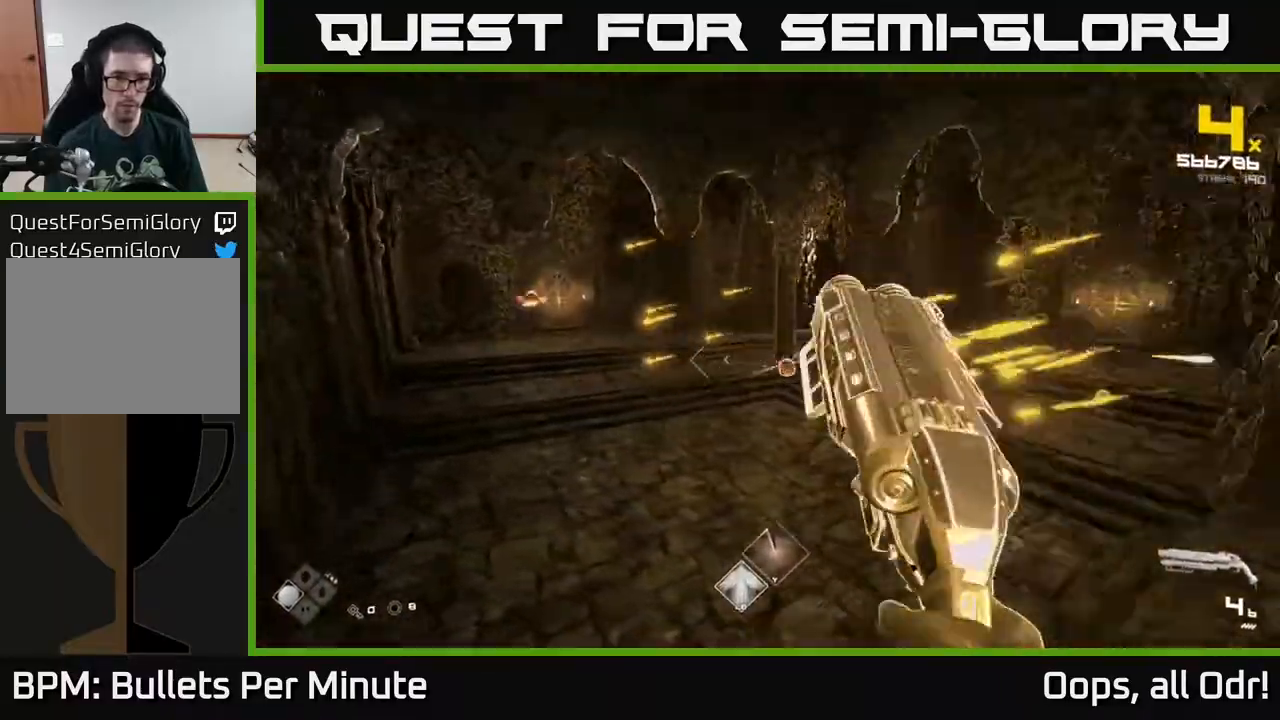
{"buttons": ["R2"], "left_stick": "up-left", "right_stick": "down-left", "events": [[117, "R2", "down"], [117, "right_stick", "up-right"], [200, "R2", "up"], [417, "right_stick", "center"], [433, "R2", "down"], [500, "right_stick", "down-left"]]}
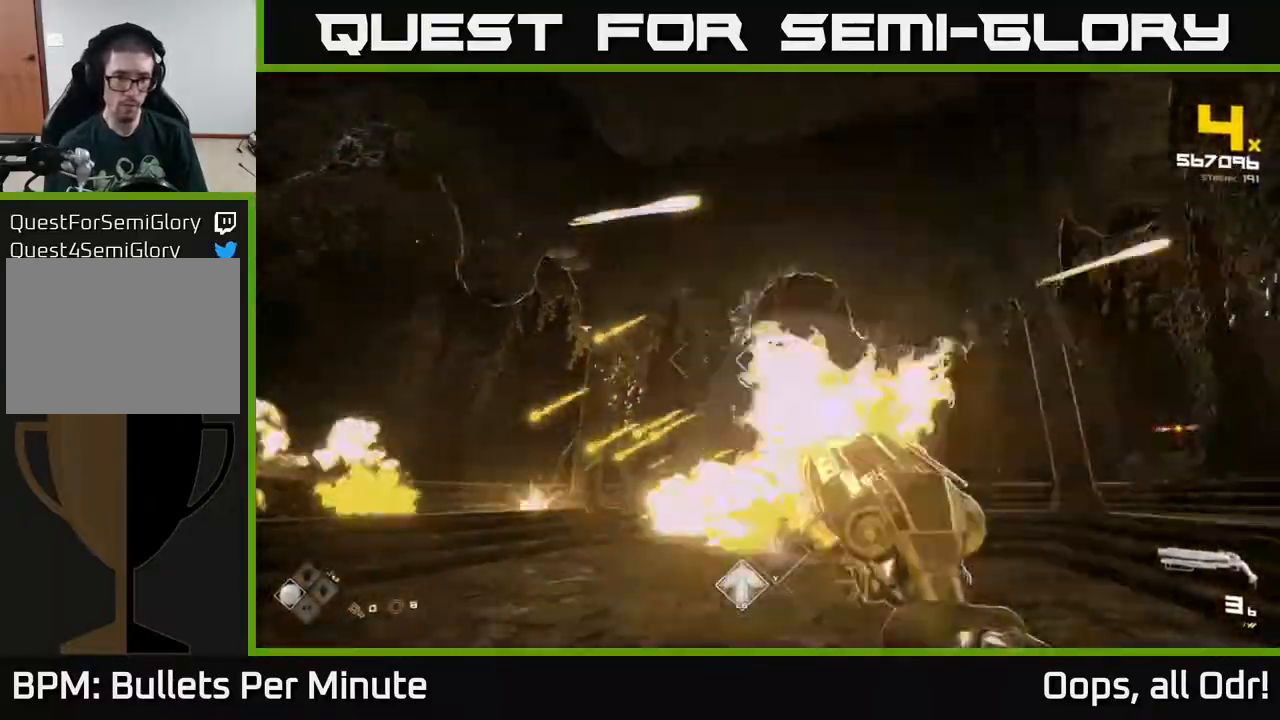
{"buttons": [], "left_stick": "up", "right_stick": "center", "events": [[50, "R2", "up"], [100, "right_stick", "left"], [333, "R2", "down"], [400, "R2", "up"], [400, "left_stick", "up"], [400, "right_stick", "center"]]}
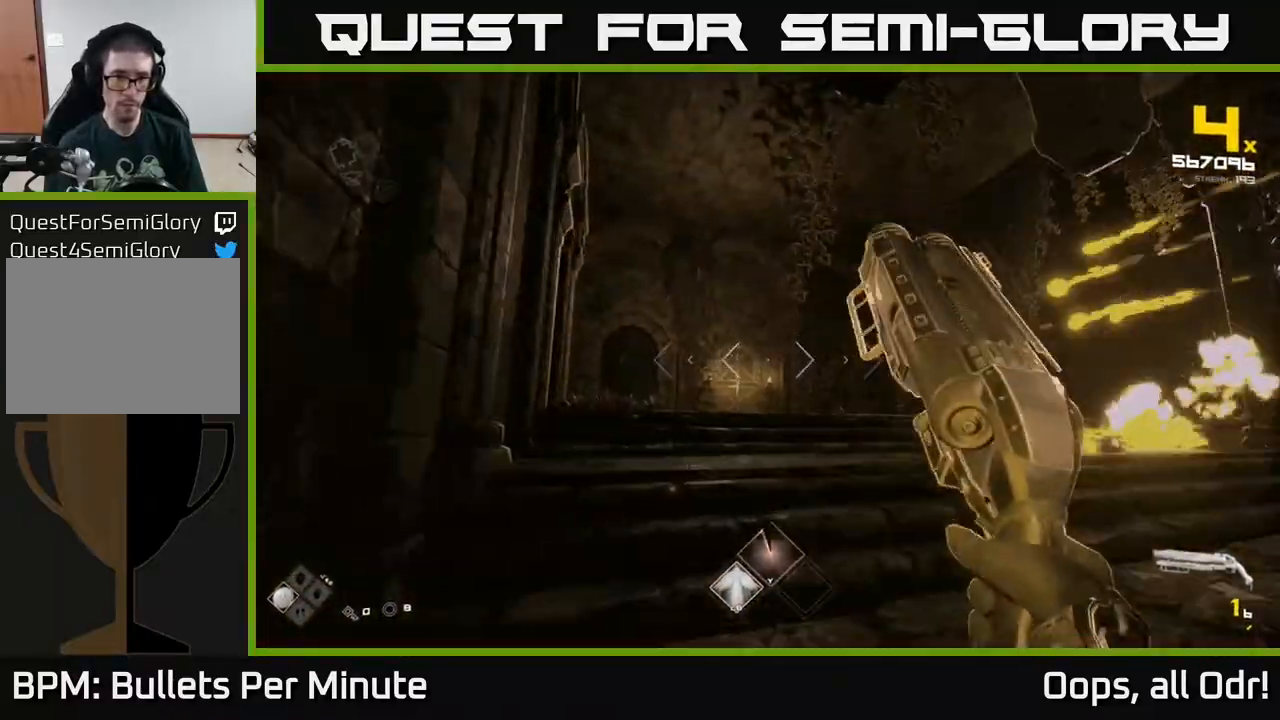
{"buttons": [], "left_stick": "up-left", "right_stick": "right", "events": [[133, "left_stick", "up-left"], [217, "R1", "down"], [217, "right_stick", "right"], [367, "R1", "up"], [367, "right_stick", "center"], [500, "right_stick", "right"]]}
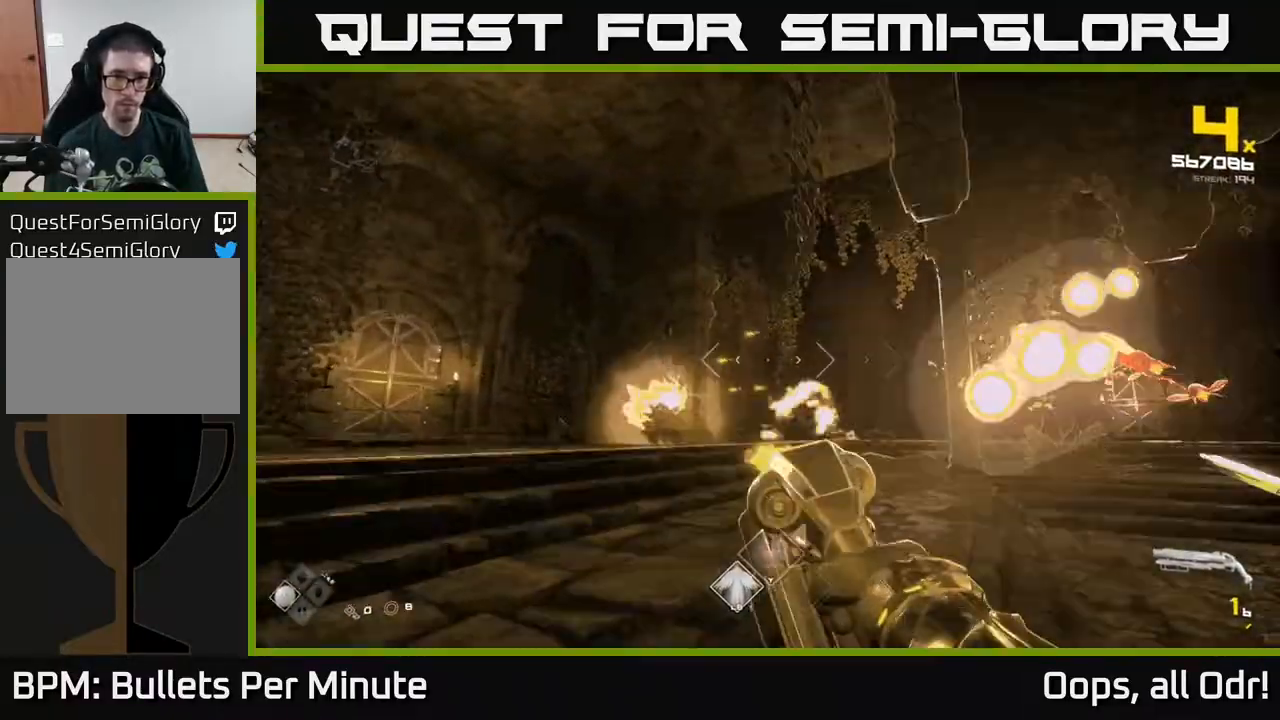
{"buttons": [], "left_stick": "down-left", "right_stick": "center", "events": [[50, "R1", "down"], [117, "R1", "up"], [217, "left_stick", "left"], [383, "R2", "down"], [433, "right_stick", "center"], [467, "R2", "up"], [500, "left_stick", "down-left"]]}
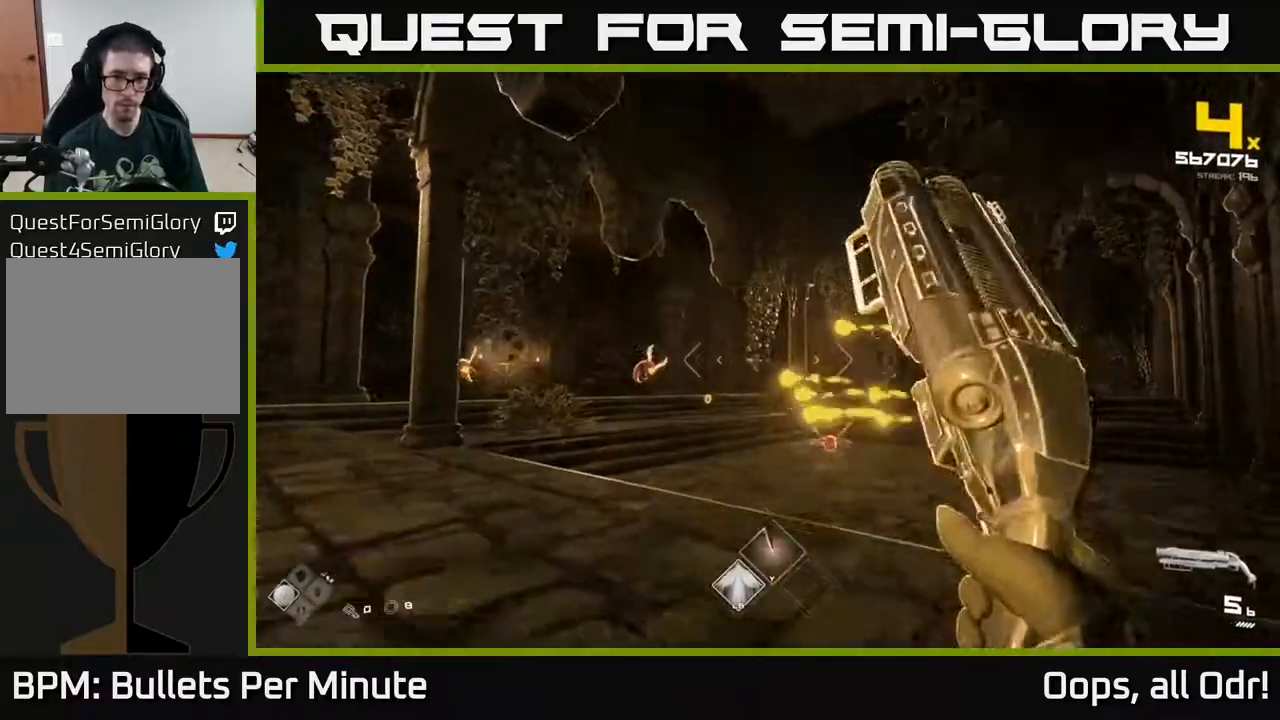
{"buttons": ["R2"], "left_stick": "left", "right_stick": "right", "events": [[150, "left_stick", "left"], [183, "R2", "down"], [183, "right_stick", "left"], [283, "R2", "up"], [317, "right_stick", "center"], [483, "R2", "down"], [483, "right_stick", "right"]]}
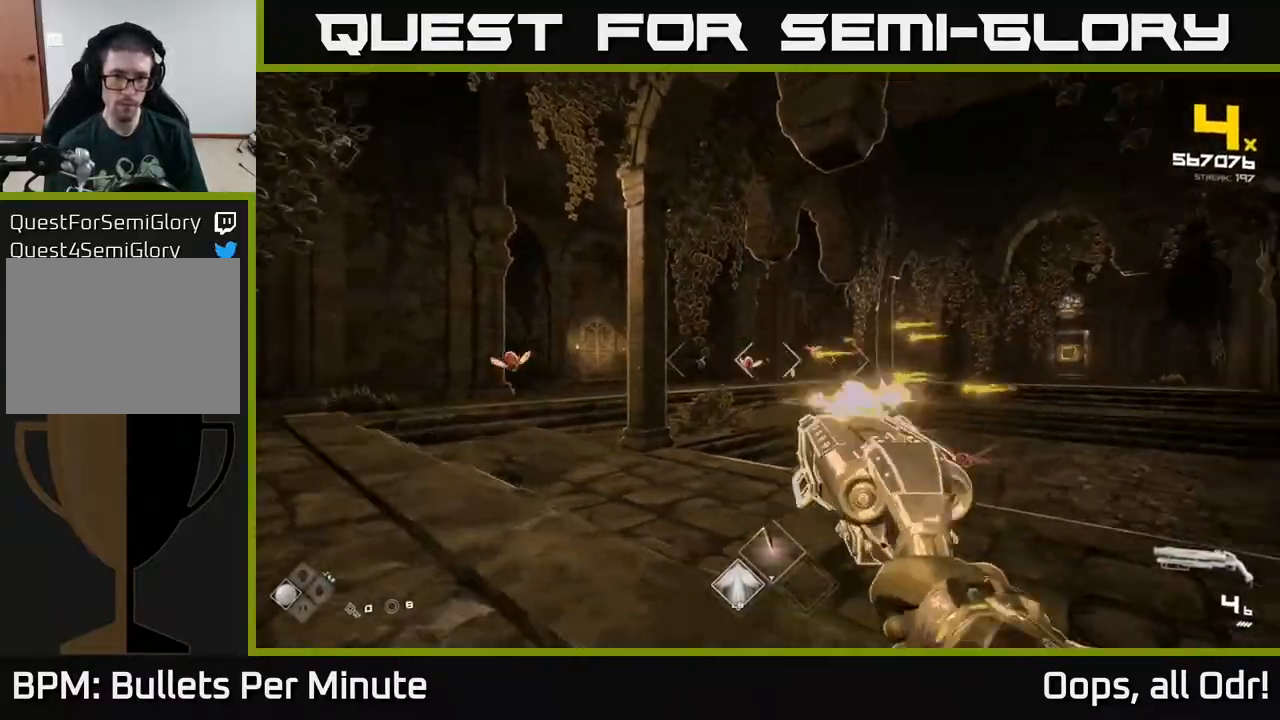
{"buttons": [], "left_stick": "down", "right_stick": "left", "events": [[83, "R2", "up"], [333, "R2", "down"], [433, "right_stick", "left"], [450, "R2", "up"], [467, "left_stick", "down"]]}
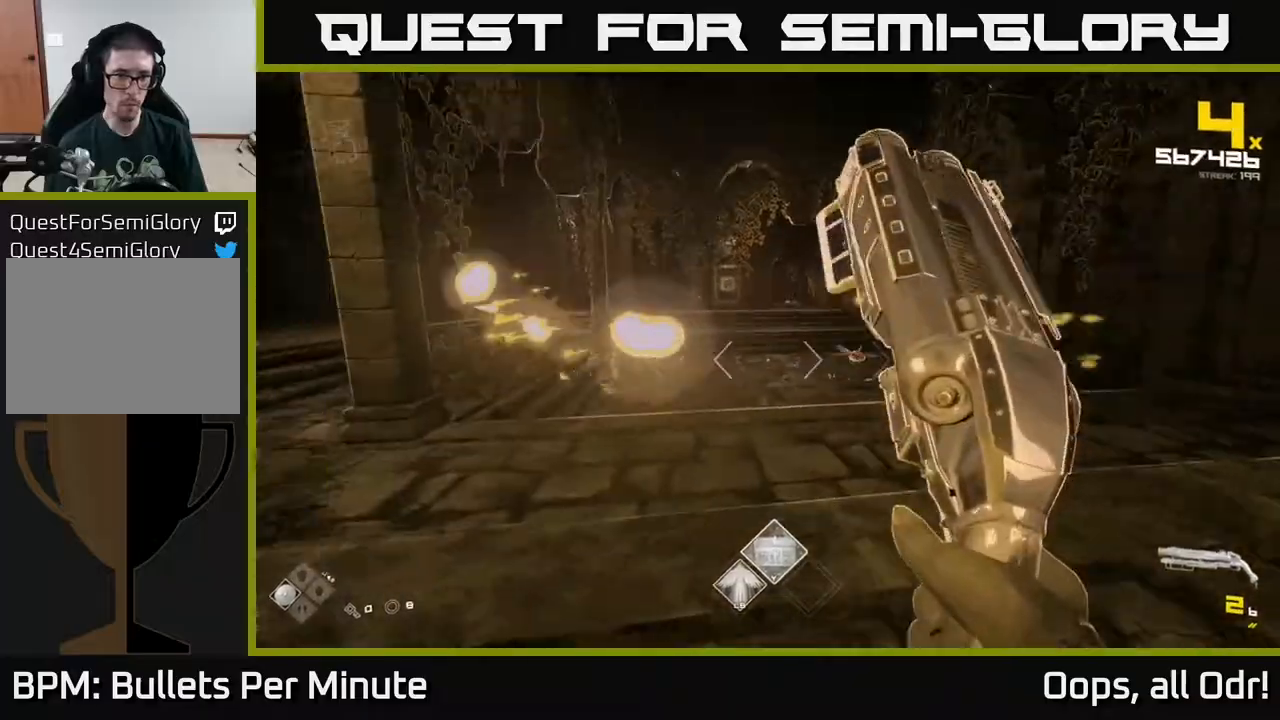
{"buttons": [], "left_stick": "left", "right_stick": "center", "events": [[167, "R2", "down"], [200, "left_stick", "left"], [250, "right_stick", "center"], [283, "R2", "up"]]}